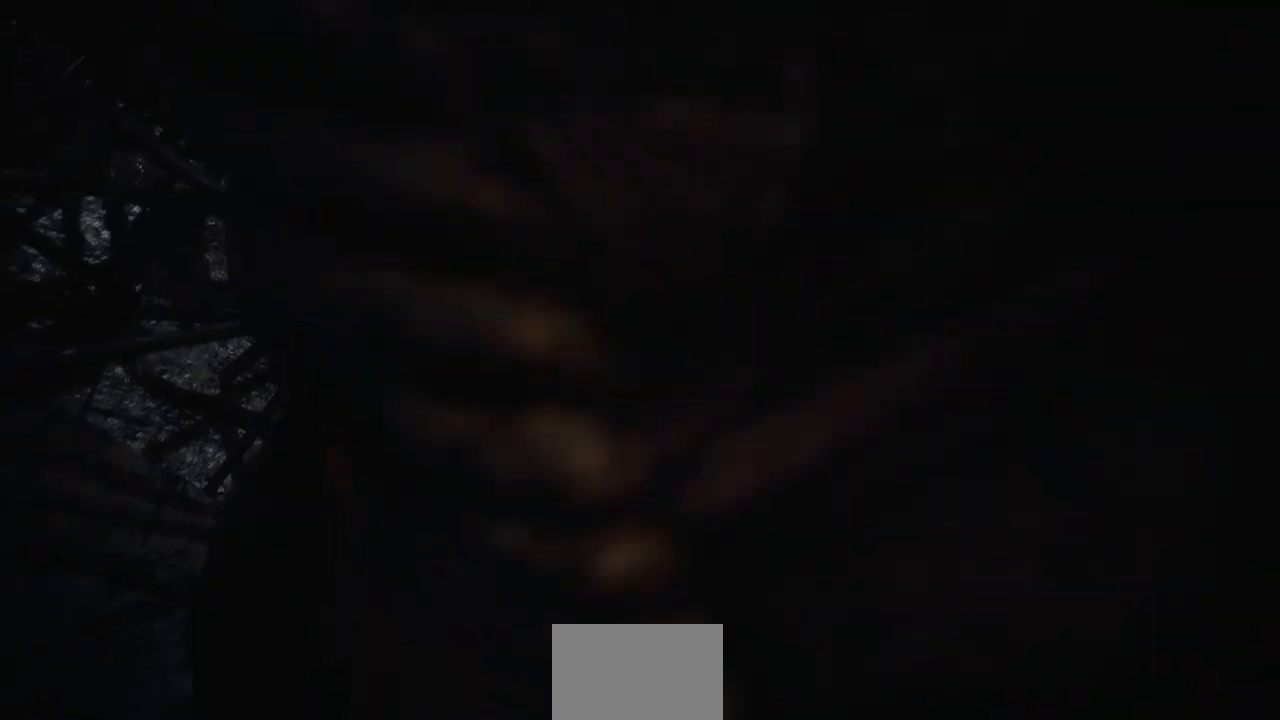
Gameplay with a controller (PlayStation layout); each line is a JSON object with the inputs held at the frame after it. "events" lists button and stick changes between this image and that frame as [ms after this image, input, new state], when the widget could be followed in between.
{"buttons": [], "left_stick": "center", "right_stick": "center", "events": []}
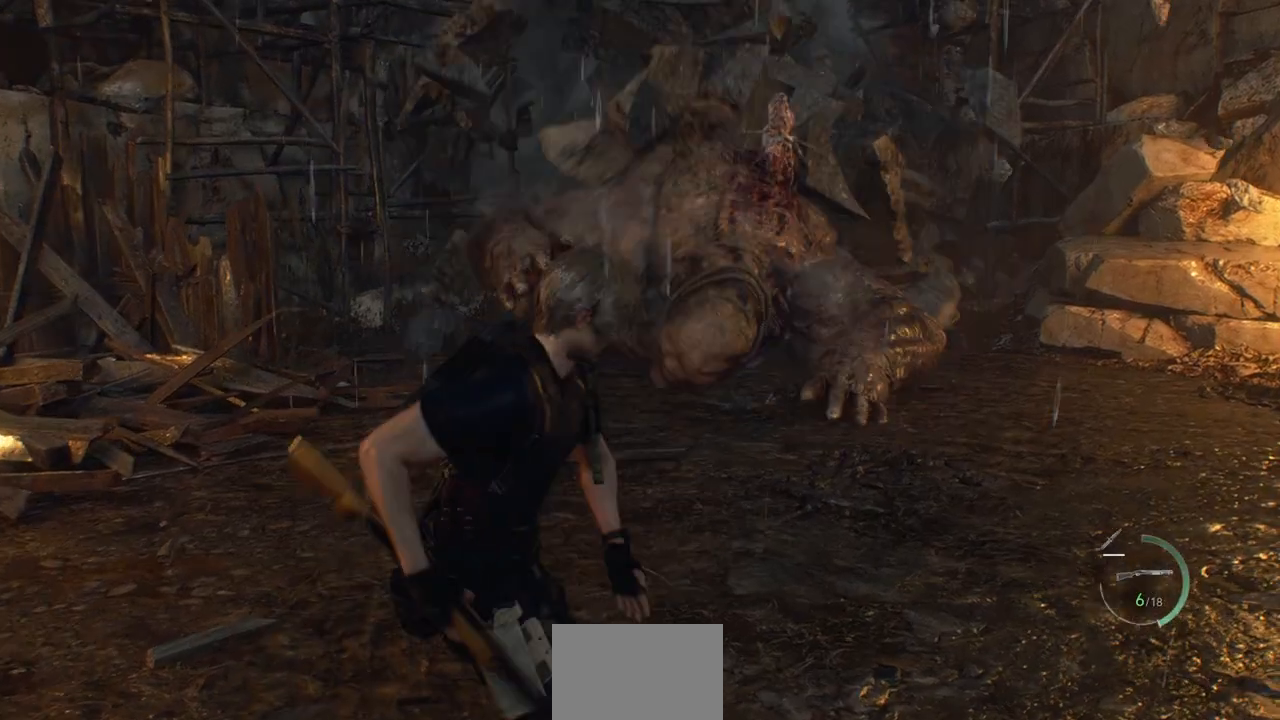
{"buttons": [], "left_stick": "up", "right_stick": "center", "events": [[267, "left_stick", "up"]]}
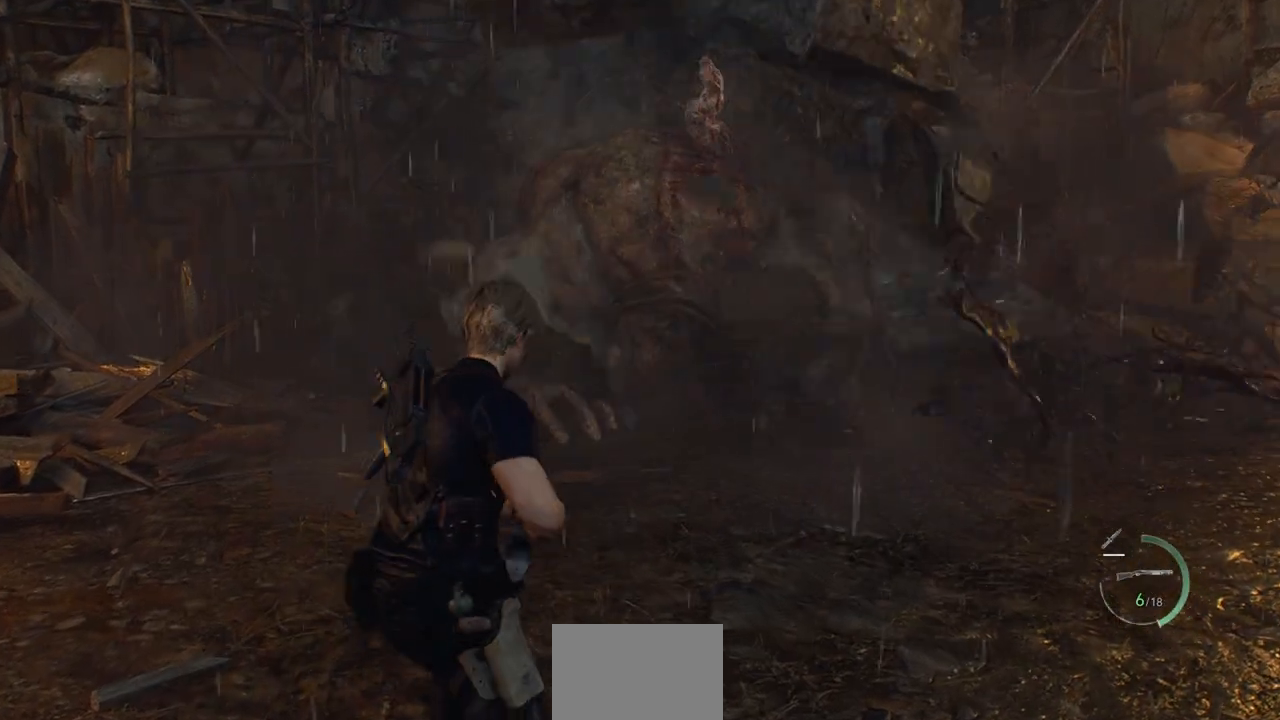
{"buttons": [], "left_stick": "up", "right_stick": "up", "events": [[67, "L3", "down"], [67, "left_stick", "up-right"], [200, "left_stick", "up"], [217, "L3", "up"], [400, "right_stick", "up"]]}
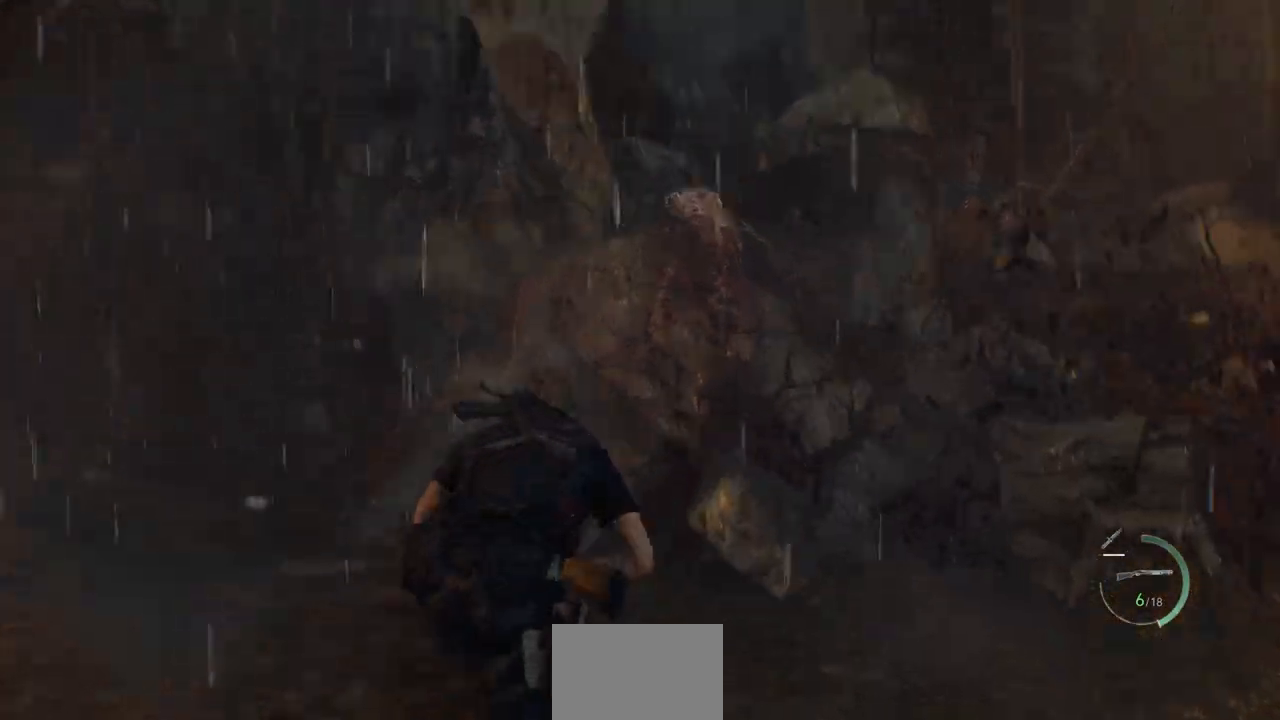
{"buttons": ["L2"], "left_stick": "up-right", "right_stick": "center"}
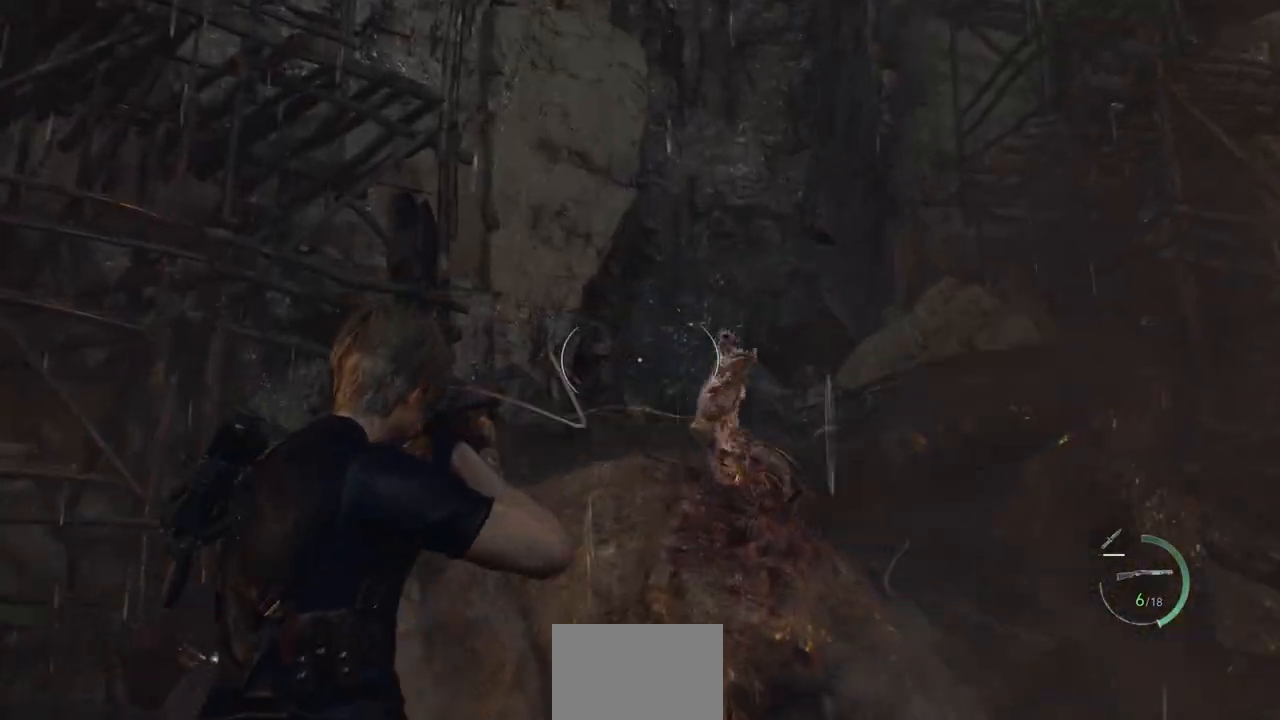
{"buttons": ["L2", "R2"], "left_stick": "up", "right_stick": "center", "events": [[50, "right_stick", "right"], [200, "right_stick", "down-right"], [233, "R2", "down"], [233, "left_stick", "up"], [417, "right_stick", "center"]]}
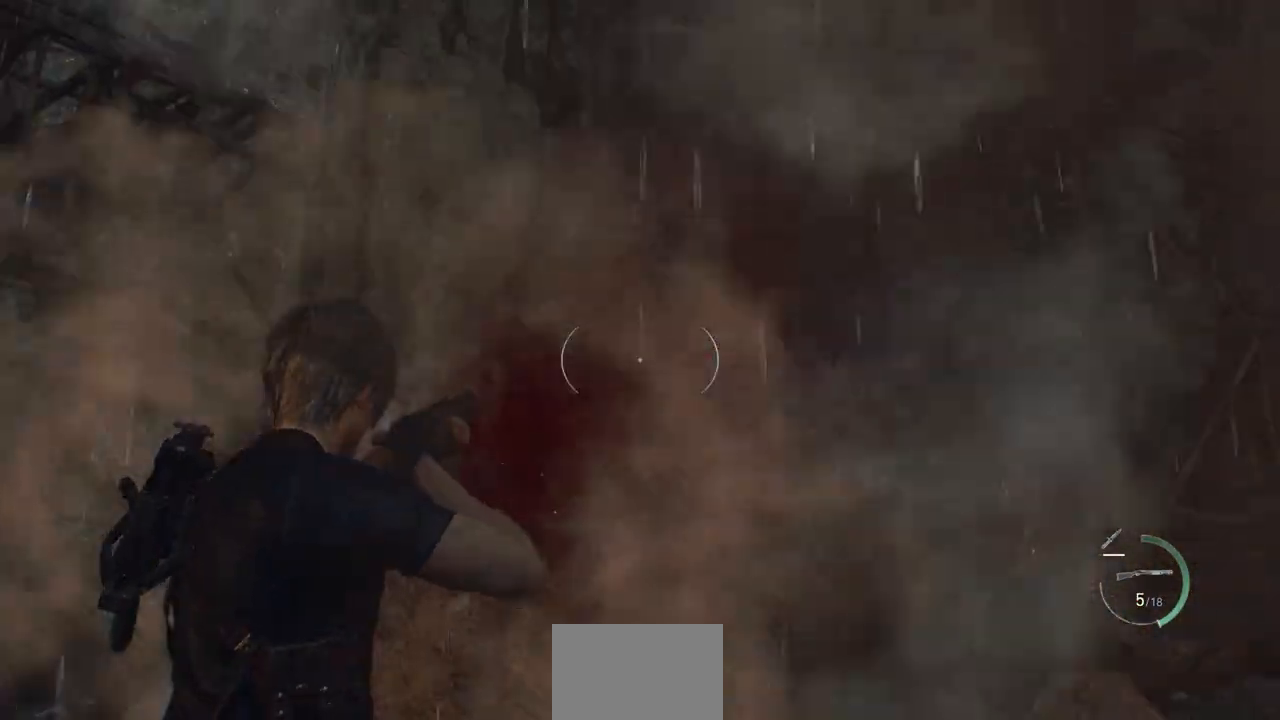
{"buttons": ["L2"], "left_stick": "up", "right_stick": "down-left", "events": [[250, "R2", "up"], [500, "right_stick", "down-left"]]}
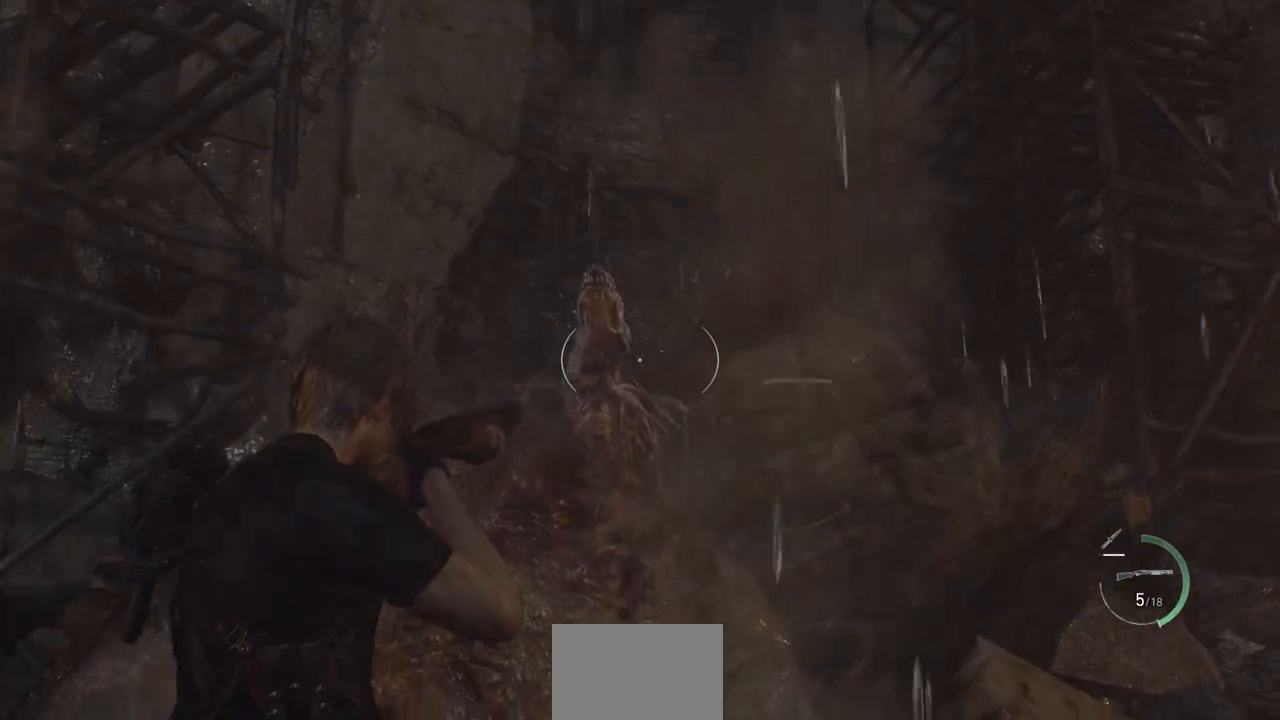
{"buttons": ["L2", "R2"], "left_stick": "up", "right_stick": "center", "events": [[183, "R2", "down"], [200, "right_stick", "down"], [250, "right_stick", "center"], [317, "R2", "up"], [450, "R2", "down"]]}
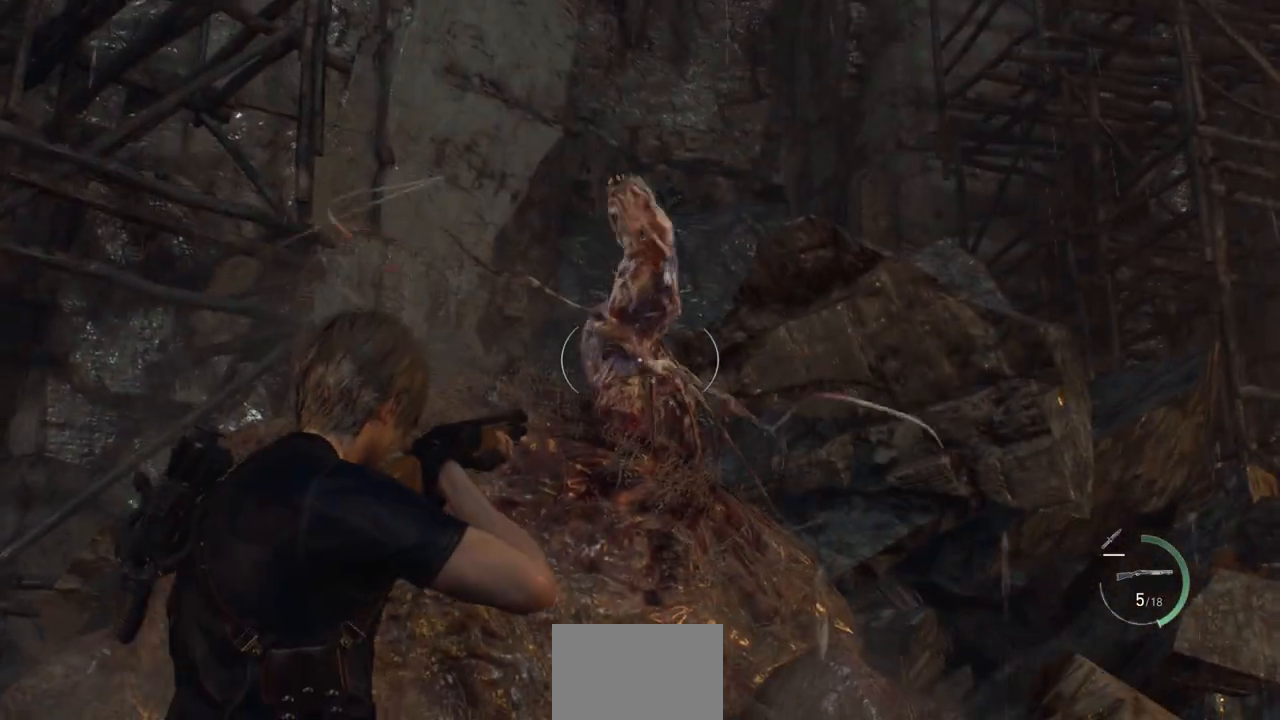
{"buttons": ["L2", "R2"], "left_stick": "center", "right_stick": "up-left", "events": [[33, "right_stick", "up-left"], [50, "R2", "up"], [133, "R2", "down"], [167, "right_stick", "center"], [233, "R2", "up"], [317, "R2", "down"], [383, "left_stick", "center"], [400, "right_stick", "up-left"]]}
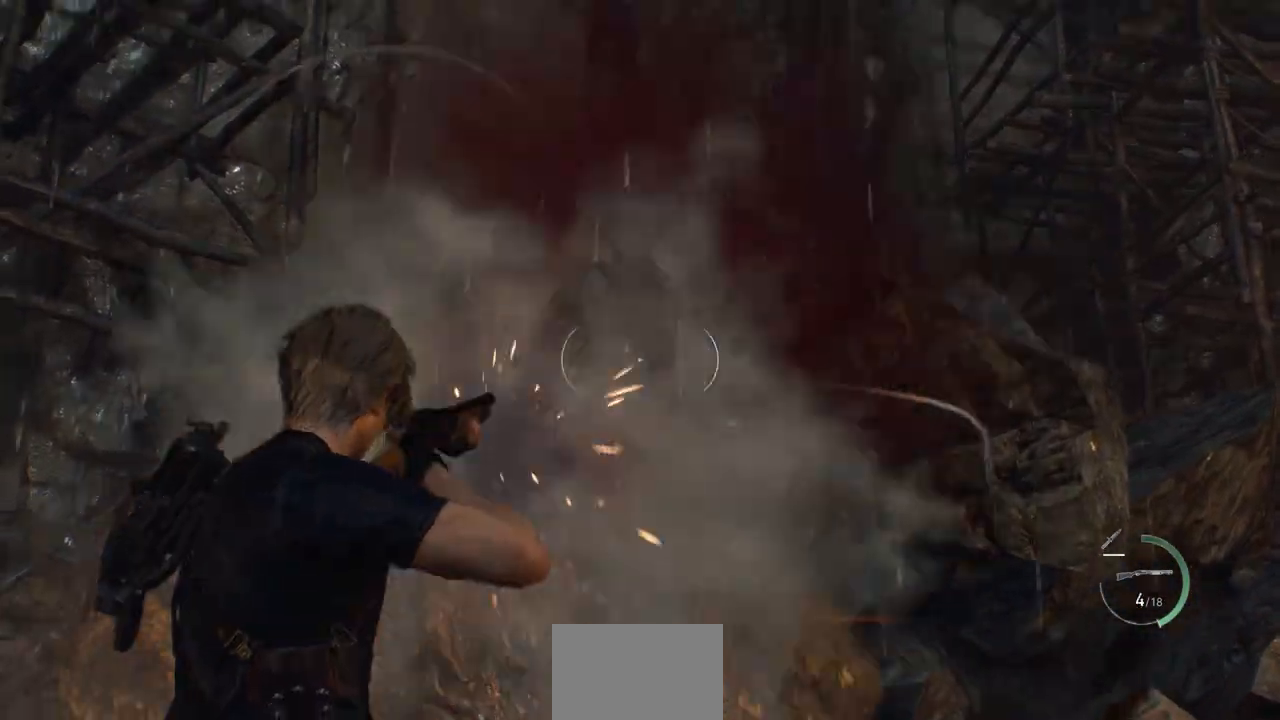
{"buttons": ["L2"], "left_stick": "down", "right_stick": "center", "events": [[17, "R2", "up"], [167, "R2", "down"], [167, "right_stick", "center"], [300, "R2", "up"], [333, "left_stick", "down"]]}
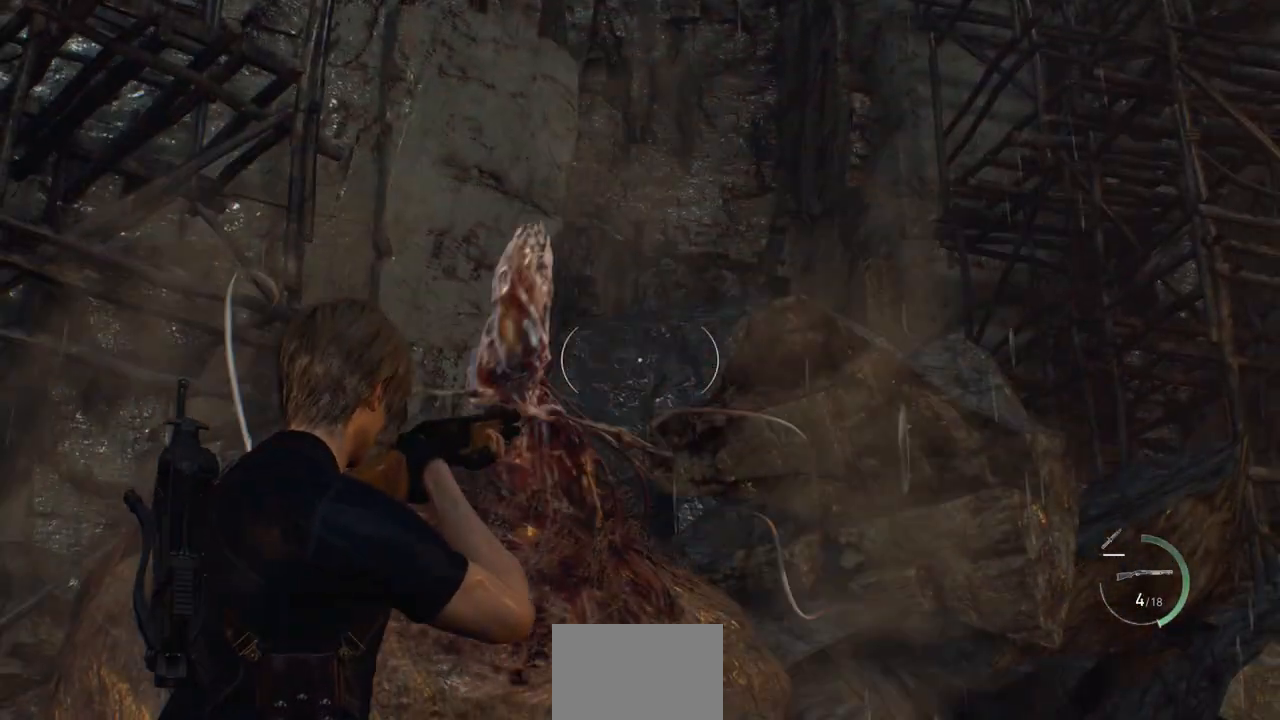
{"buttons": ["L2"], "left_stick": "up", "right_stick": "up-left", "events": [[17, "right_stick", "left"], [133, "left_stick", "center"], [200, "left_stick", "up"], [267, "right_stick", "center"], [483, "right_stick", "up-left"]]}
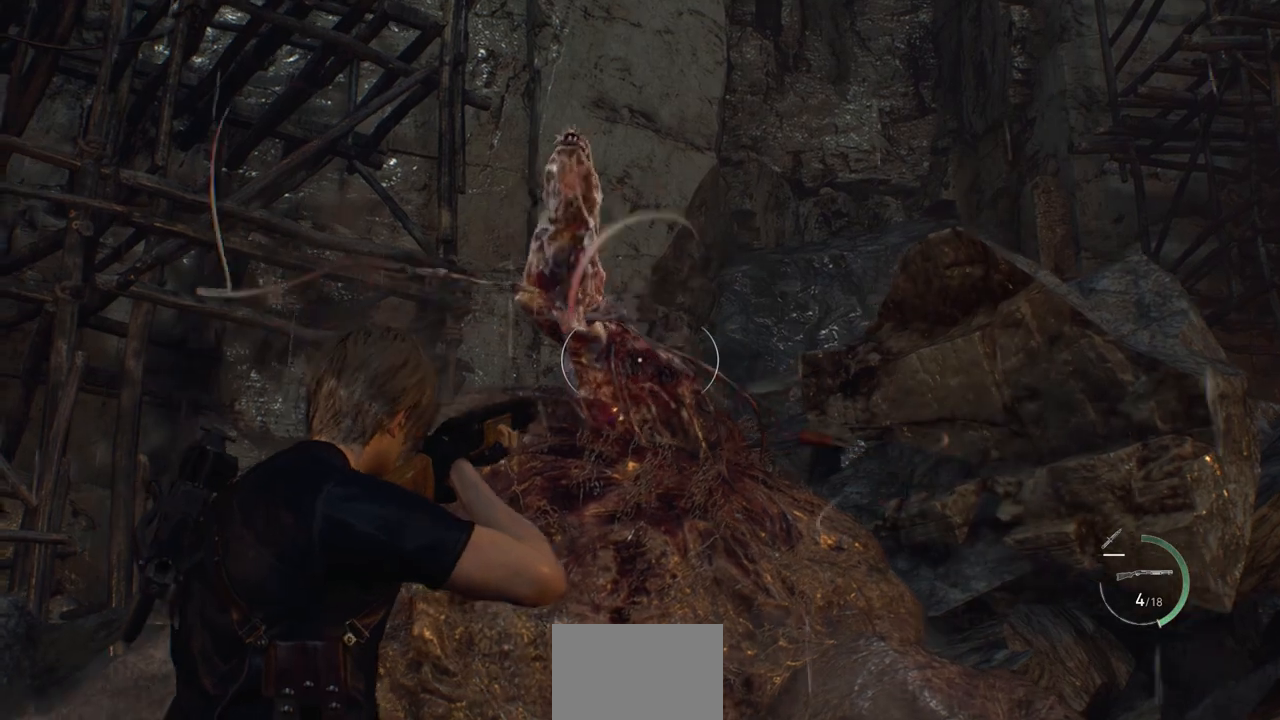
{"buttons": ["L2", "R2"], "left_stick": "down-left", "right_stick": "up-left", "events": [[117, "right_stick", "up-right"], [200, "R2", "down"], [200, "right_stick", "center"], [233, "left_stick", "down-left"], [317, "R2", "up"], [367, "right_stick", "left"], [417, "R2", "down"], [417, "right_stick", "up-left"]]}
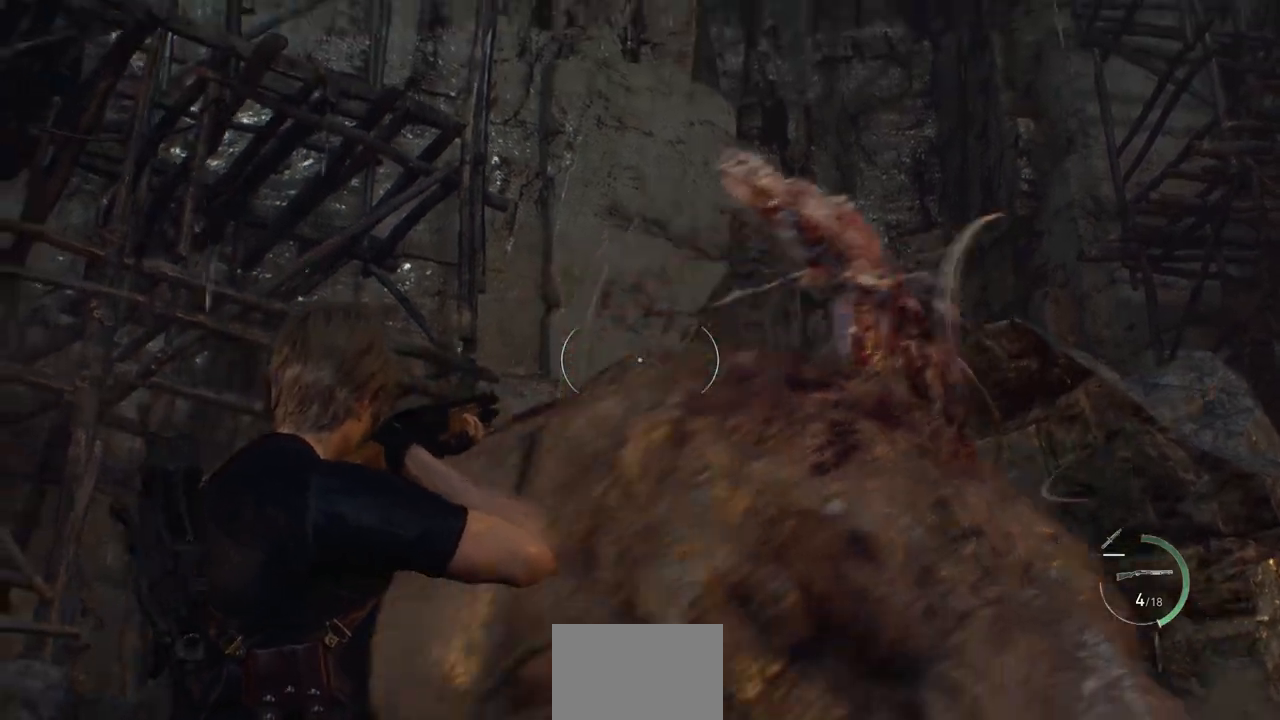
{"buttons": ["L2"], "left_stick": "down-left", "right_stick": "center", "events": [[17, "right_stick", "center"], [50, "left_stick", "down"], [167, "R2", "up"], [167, "left_stick", "down-right"], [367, "right_stick", "right"], [467, "left_stick", "down-left"], [467, "right_stick", "center"]]}
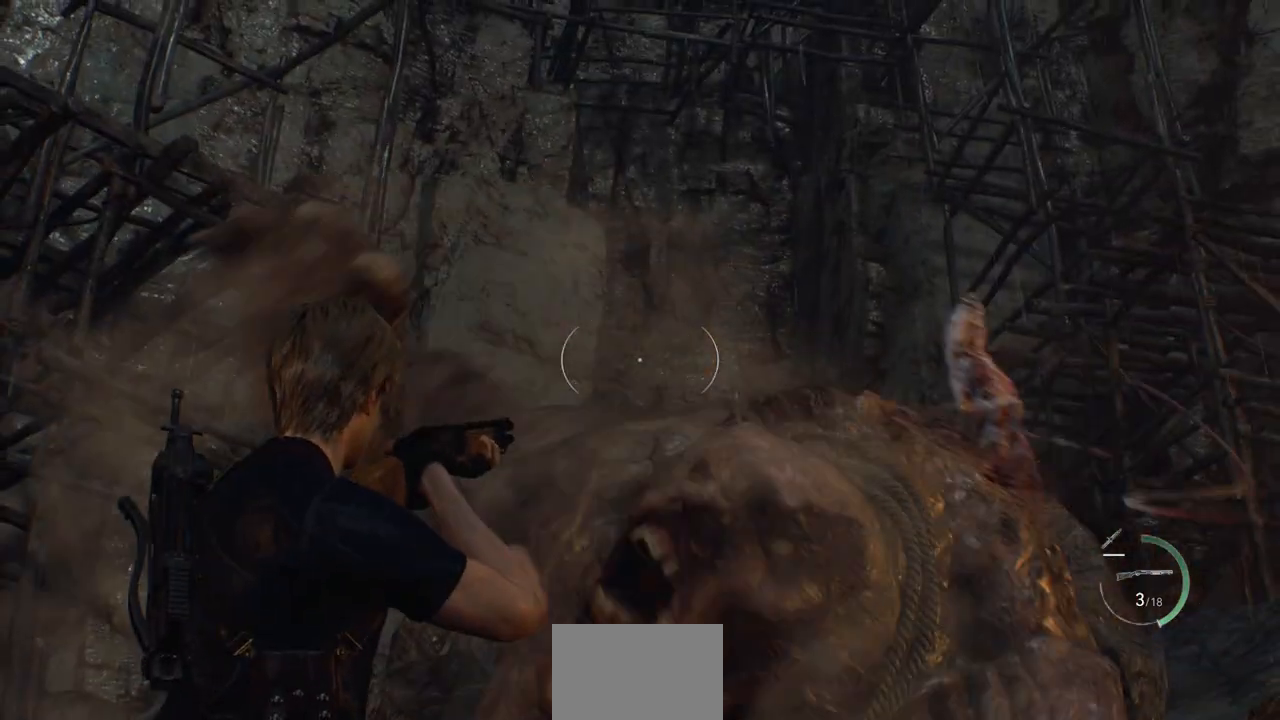
{"buttons": [], "left_stick": "down", "right_stick": "center", "events": [[217, "right_stick", "down"], [300, "L2", "up"], [383, "right_stick", "center"], [433, "left_stick", "down"]]}
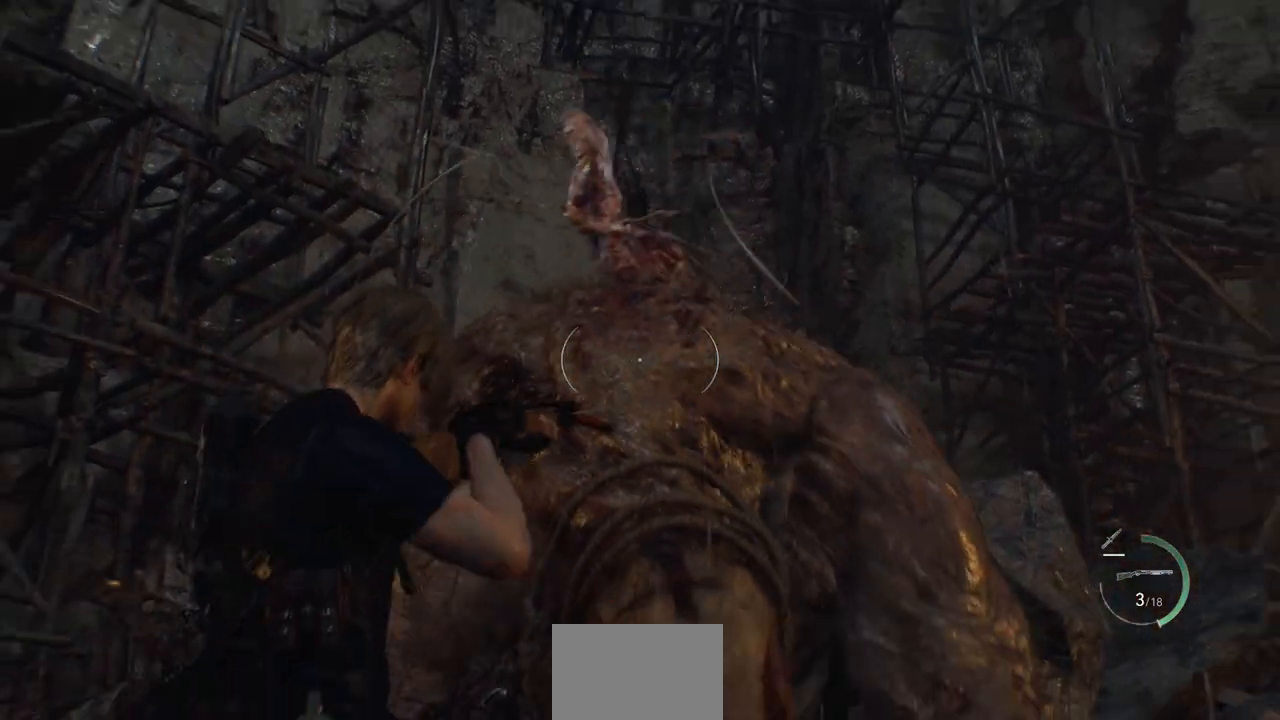
{"buttons": [], "left_stick": "down", "right_stick": "center", "events": [[83, "SQUARE", "down"], [100, "SQUARE", "up"], [333, "CIRCLE", "down"], [433, "CIRCLE", "up"]]}
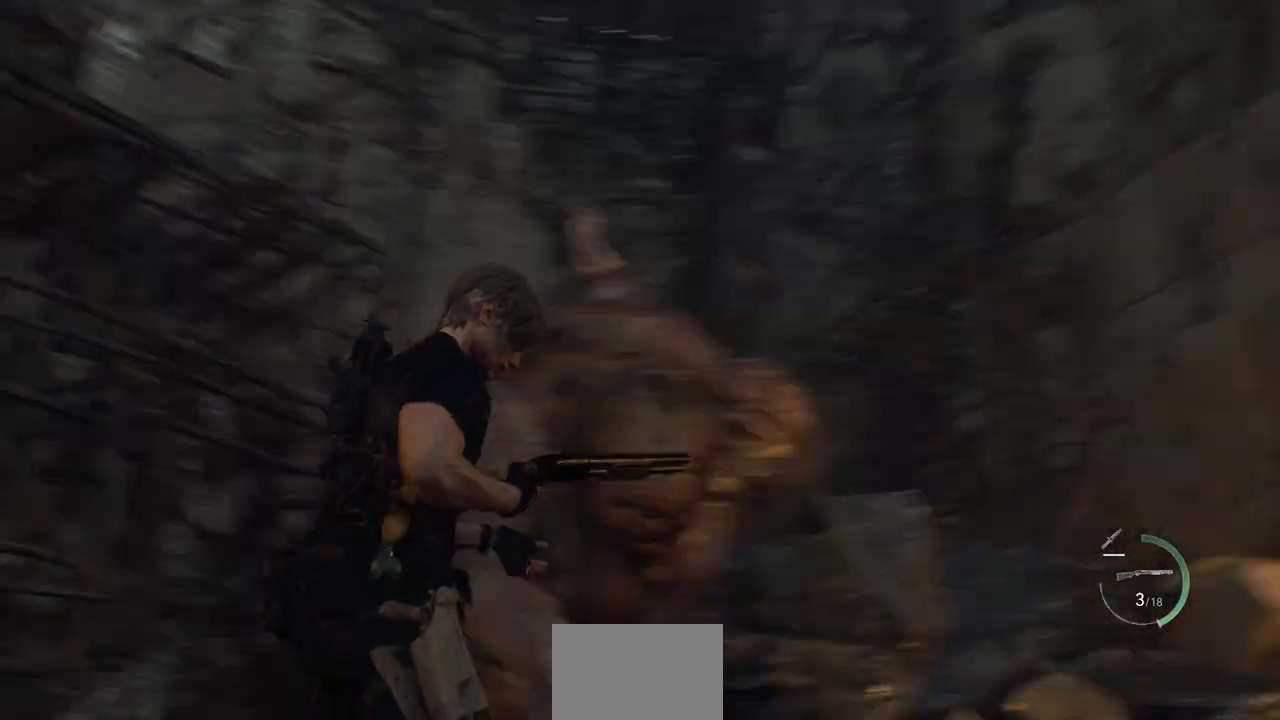
{"buttons": [], "left_stick": "up", "right_stick": "down", "events": [[300, "left_stick", "up"], [467, "right_stick", "down"]]}
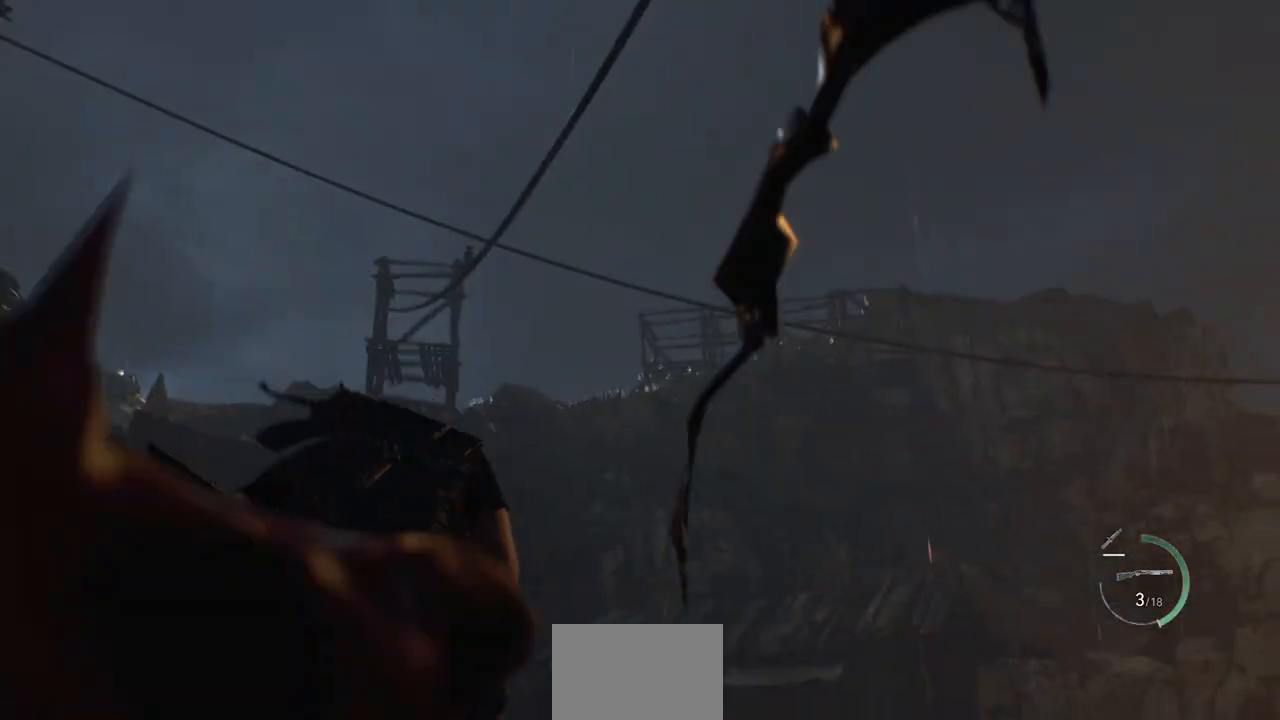
{"buttons": [], "left_stick": "up", "right_stick": "center", "events": [[83, "L3", "down"], [200, "right_stick", "center"], [300, "L3", "up"]]}
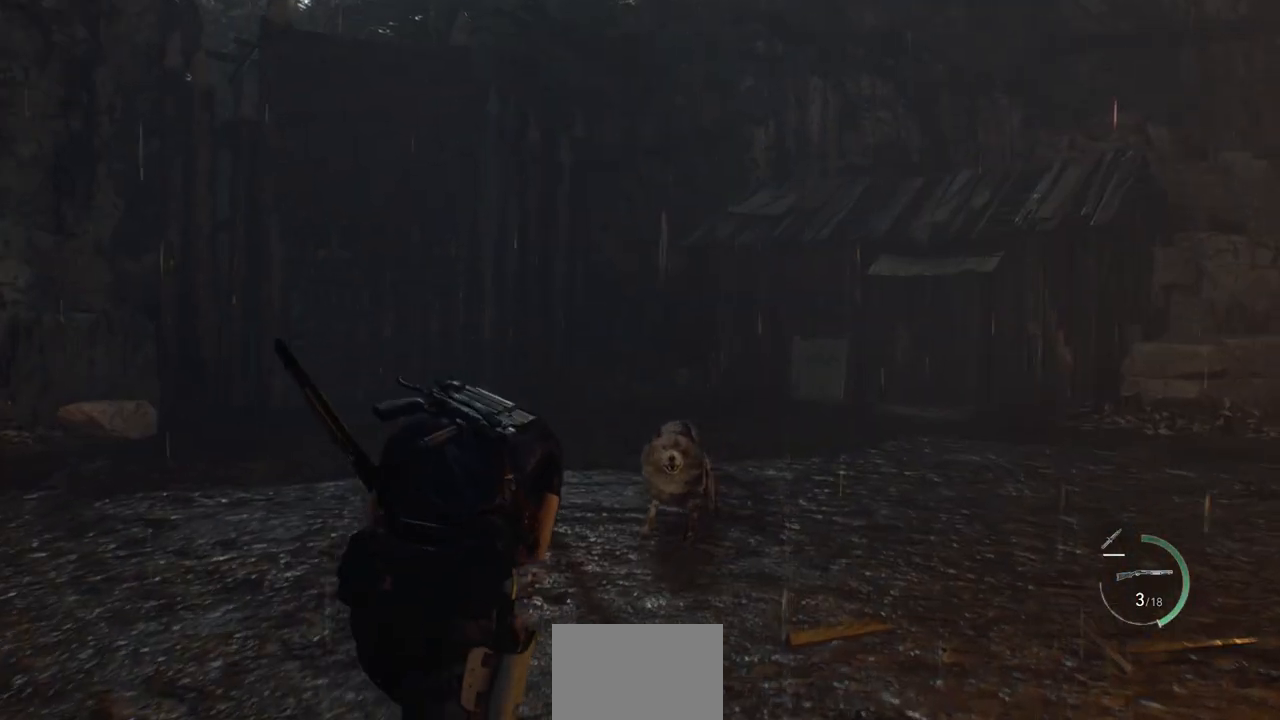
{"buttons": [], "left_stick": "up", "right_stick": "down", "events": [[450, "right_stick", "down"]]}
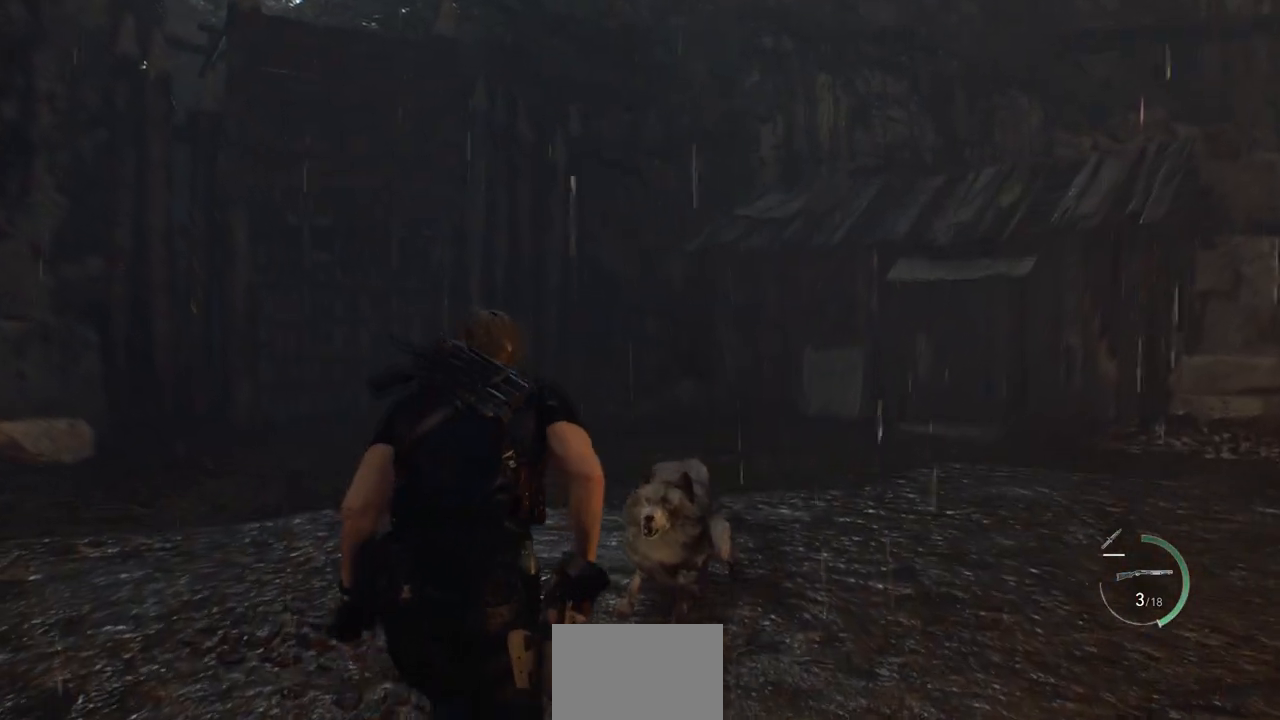
{"buttons": ["SQUARE"], "left_stick": "up", "right_stick": "center", "events": [[117, "right_stick", "center"], [417, "SQUARE", "down"]]}
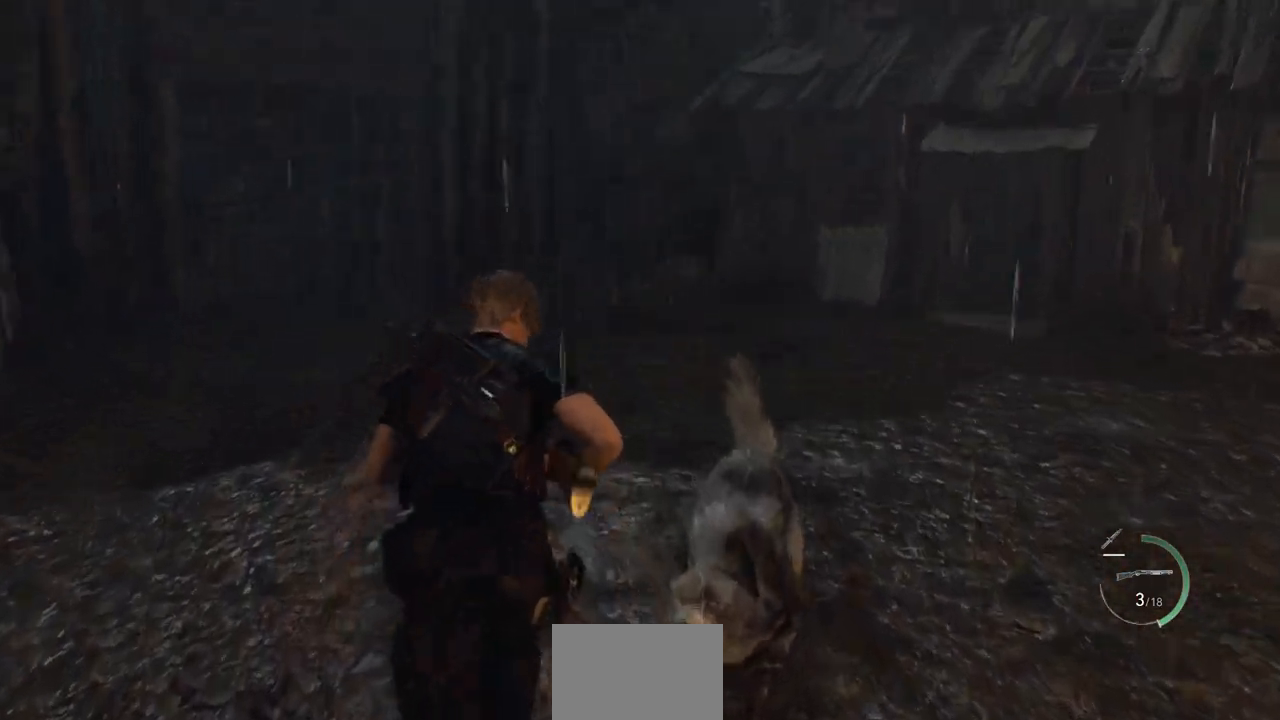
{"buttons": [], "left_stick": "up", "right_stick": "center", "events": [[33, "SQUARE", "up"], [117, "SQUARE", "down"], [217, "SQUARE", "up"], [317, "SQUARE", "down"], [383, "SQUARE", "up"]]}
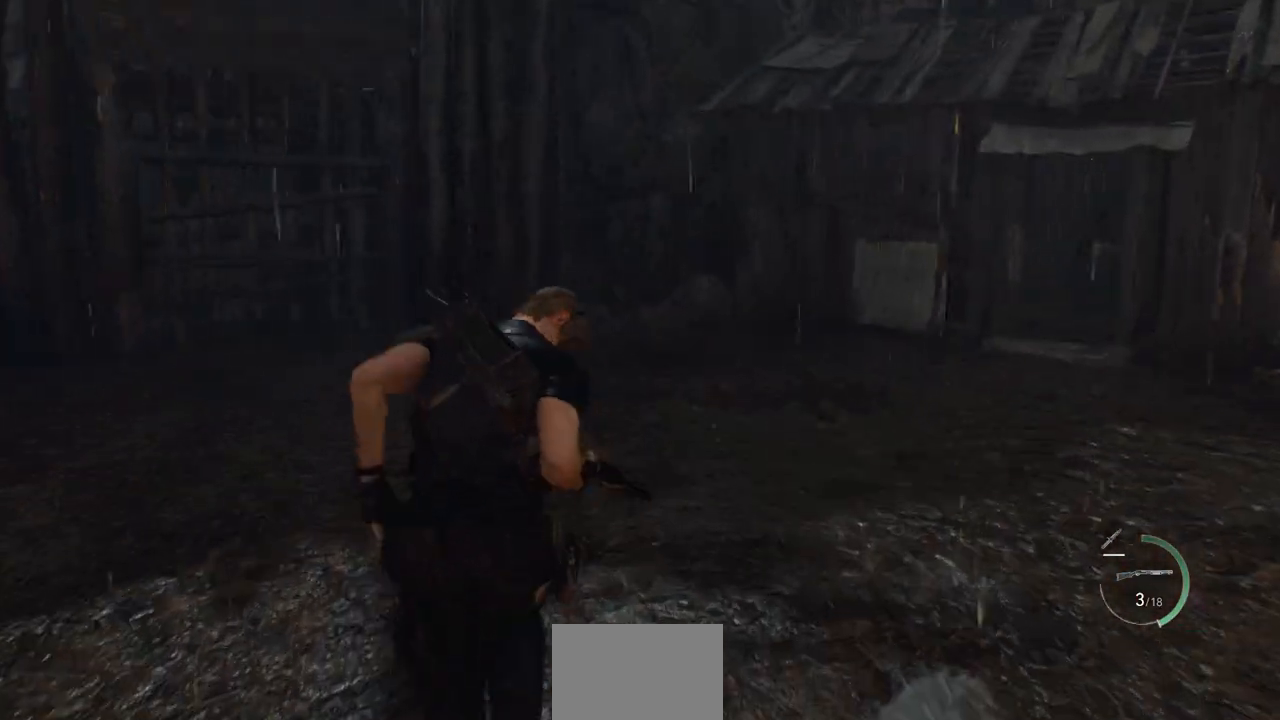
{"buttons": [], "left_stick": "up", "right_stick": "center", "events": [[233, "right_stick", "right"], [383, "right_stick", "center"]]}
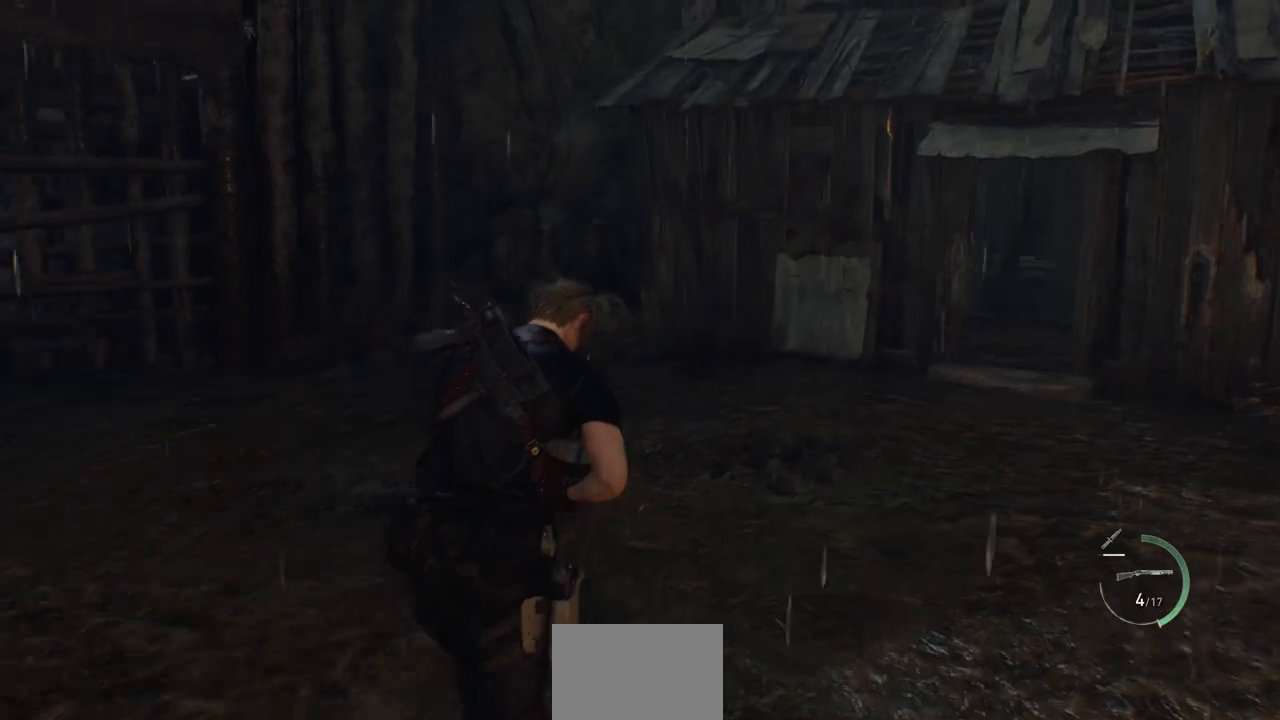
{"buttons": [], "left_stick": "up", "right_stick": "right", "events": [[117, "right_stick", "right"]]}
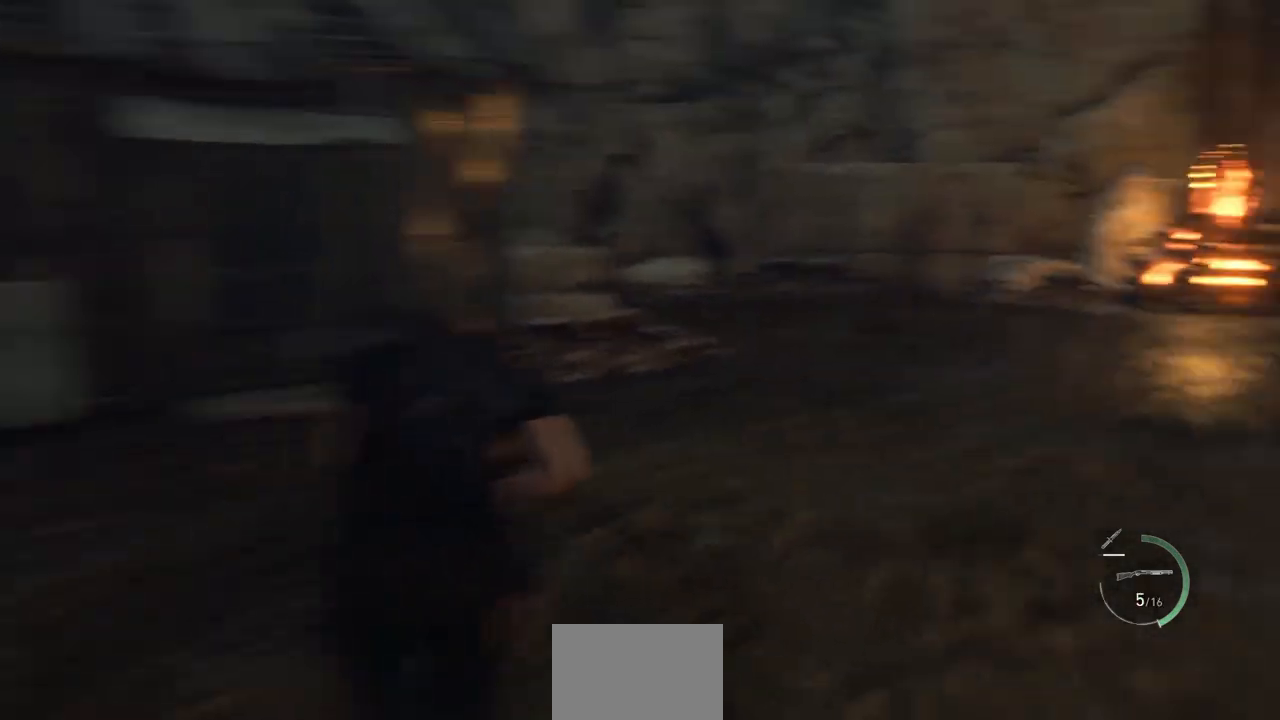
{"buttons": [], "left_stick": "up", "right_stick": "right", "events": [[117, "right_stick", "center"], [333, "right_stick", "right"]]}
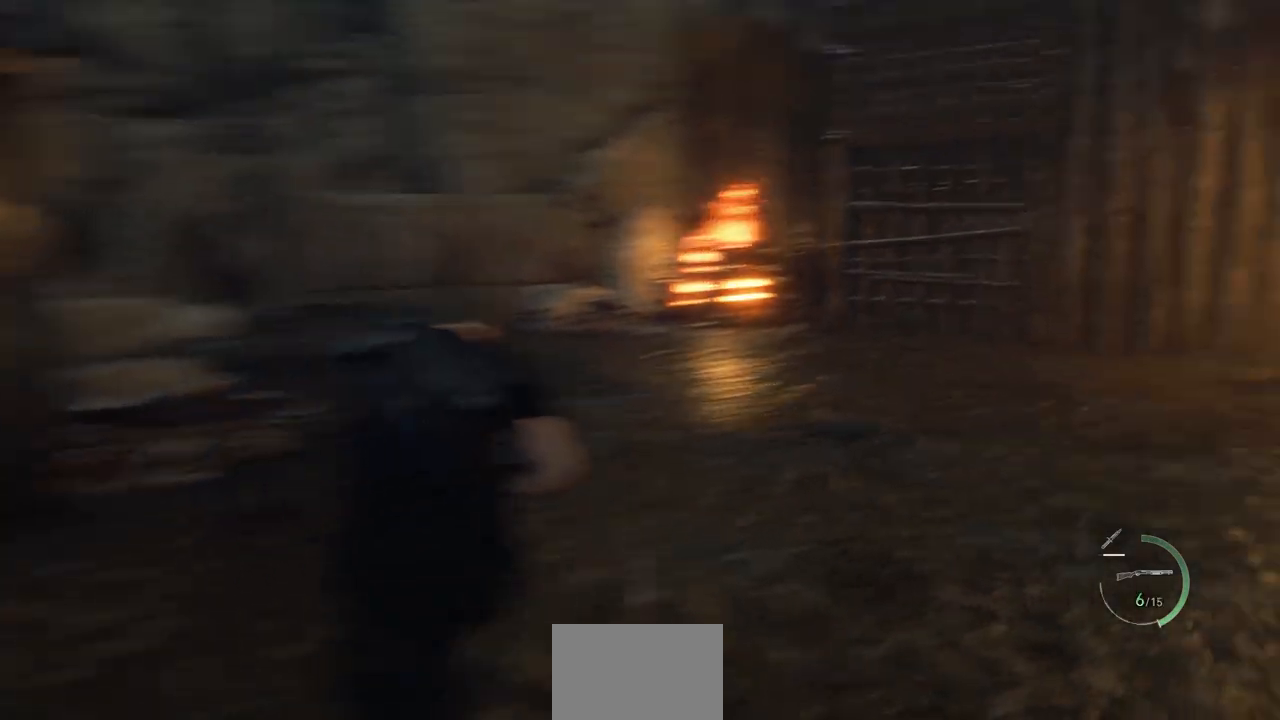
{"buttons": [], "left_stick": "up-left", "right_stick": "right", "events": [[33, "right_stick", "center"], [167, "right_stick", "right"], [367, "left_stick", "up-left"]]}
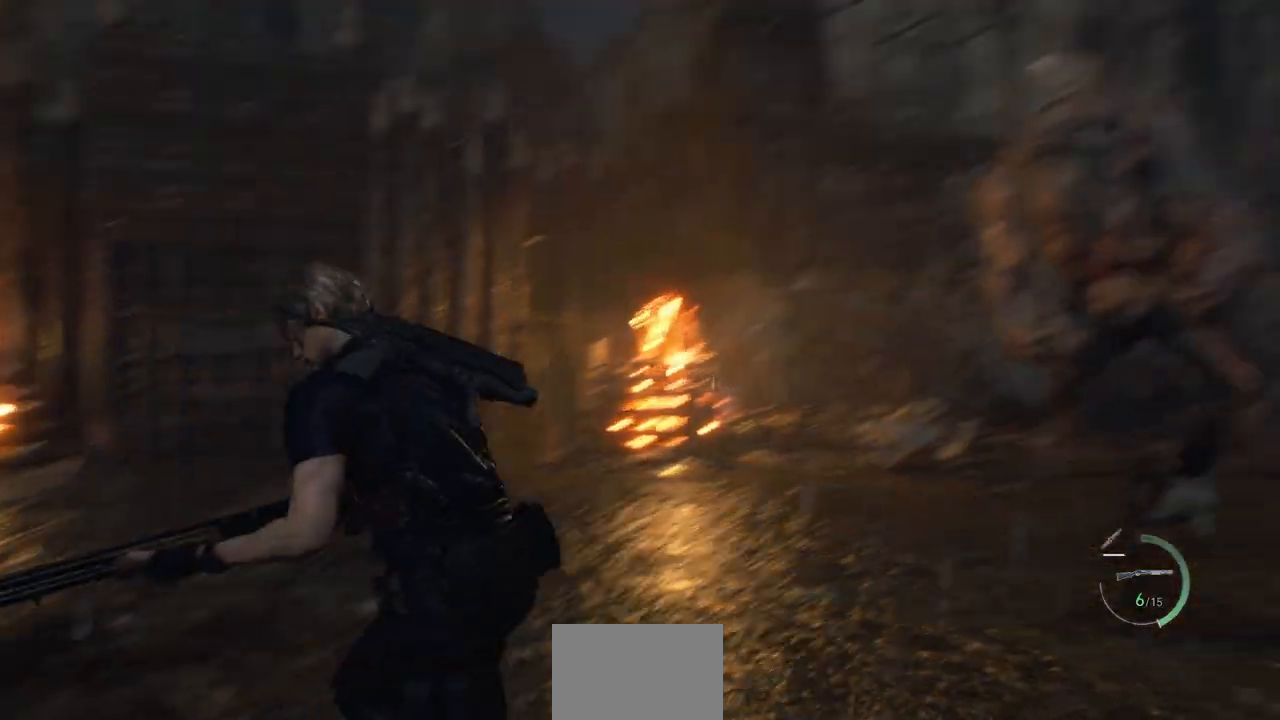
{"buttons": [], "left_stick": "left", "right_stick": "center", "events": [[67, "left_stick", "left"], [67, "right_stick", "up-right"], [167, "right_stick", "center"]]}
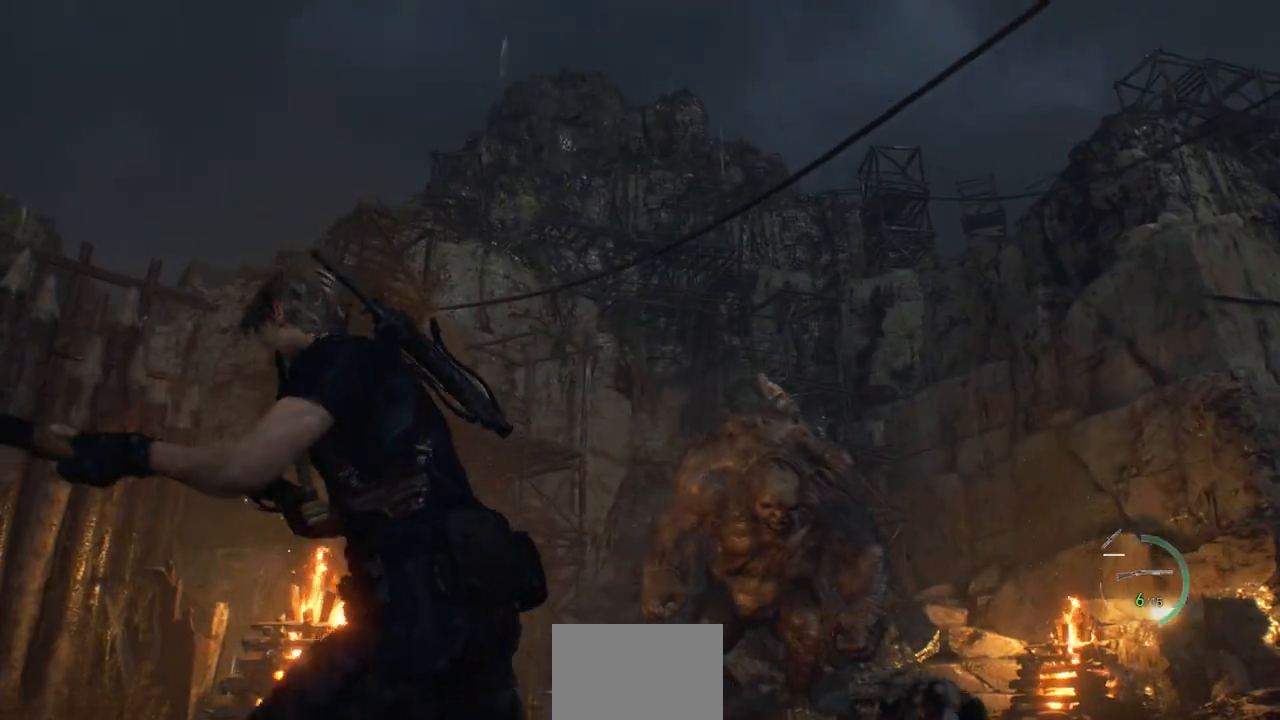
{"buttons": [], "left_stick": "left", "right_stick": "center", "events": [[100, "DPAD_DOWN", "down"], [150, "DPAD_DOWN", "up"]]}